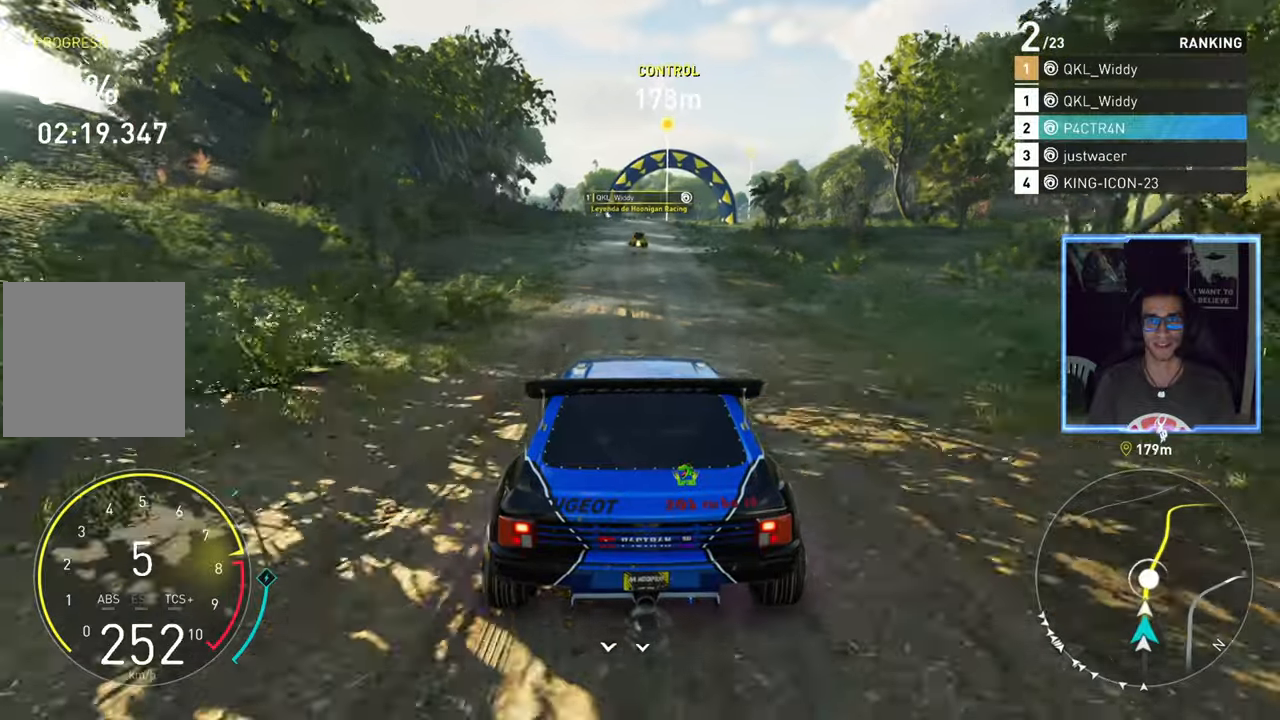
Gameplay with a controller (Xbox layout); each line is a JSON object with the inputs held at the frame after it. "events" lists button and stick changes between this image and that frame as [ms after this image, input, new state], when the widget could be followed in between.
{"buttons": ["R2"], "left_stick": "center", "right_stick": "center", "events": [[67, "left_stick", "center"]]}
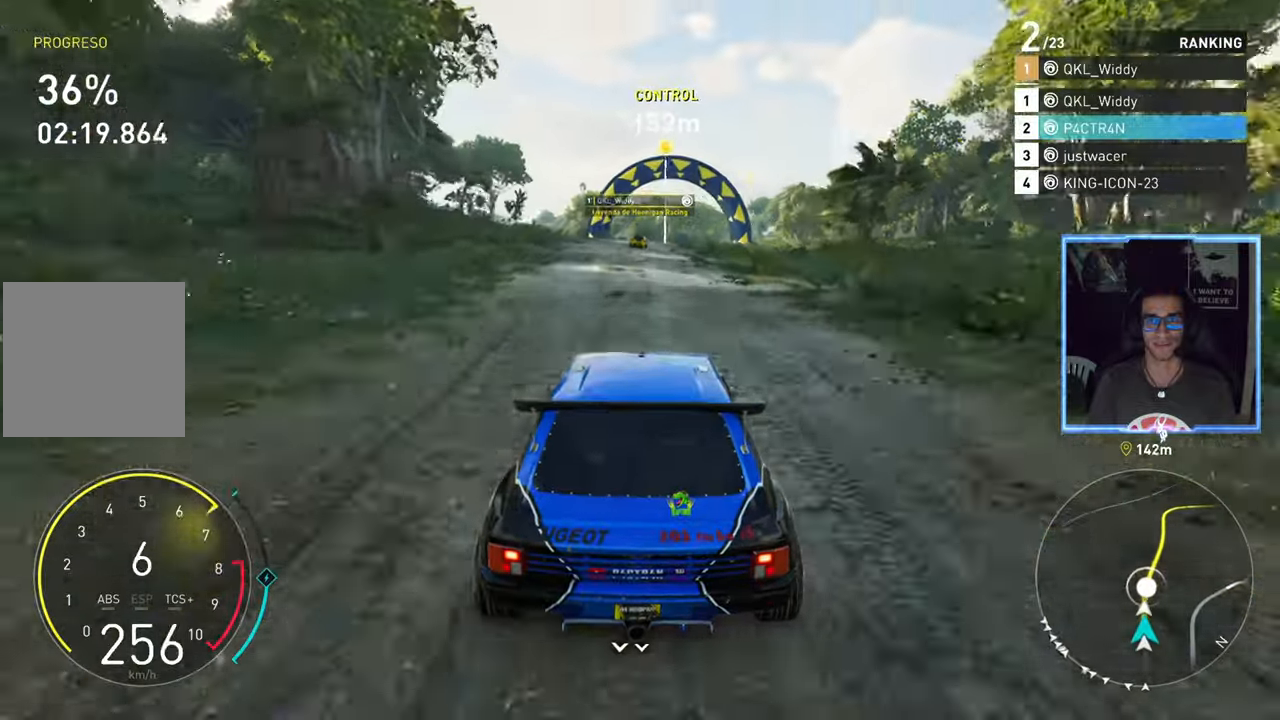
{"buttons": ["R2"], "left_stick": "center", "right_stick": "center", "events": []}
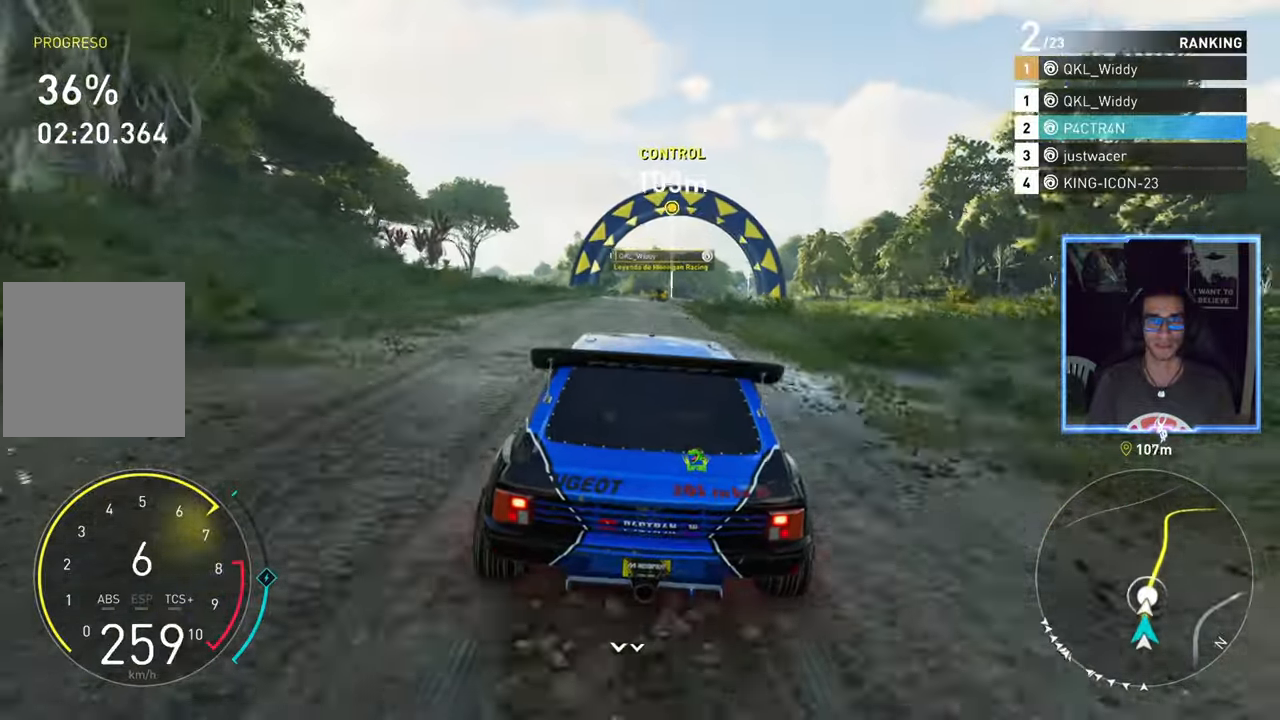
{"buttons": ["R2"], "left_stick": "center", "right_stick": "center", "events": [[183, "left_stick", "up-right"], [317, "left_stick", "center"]]}
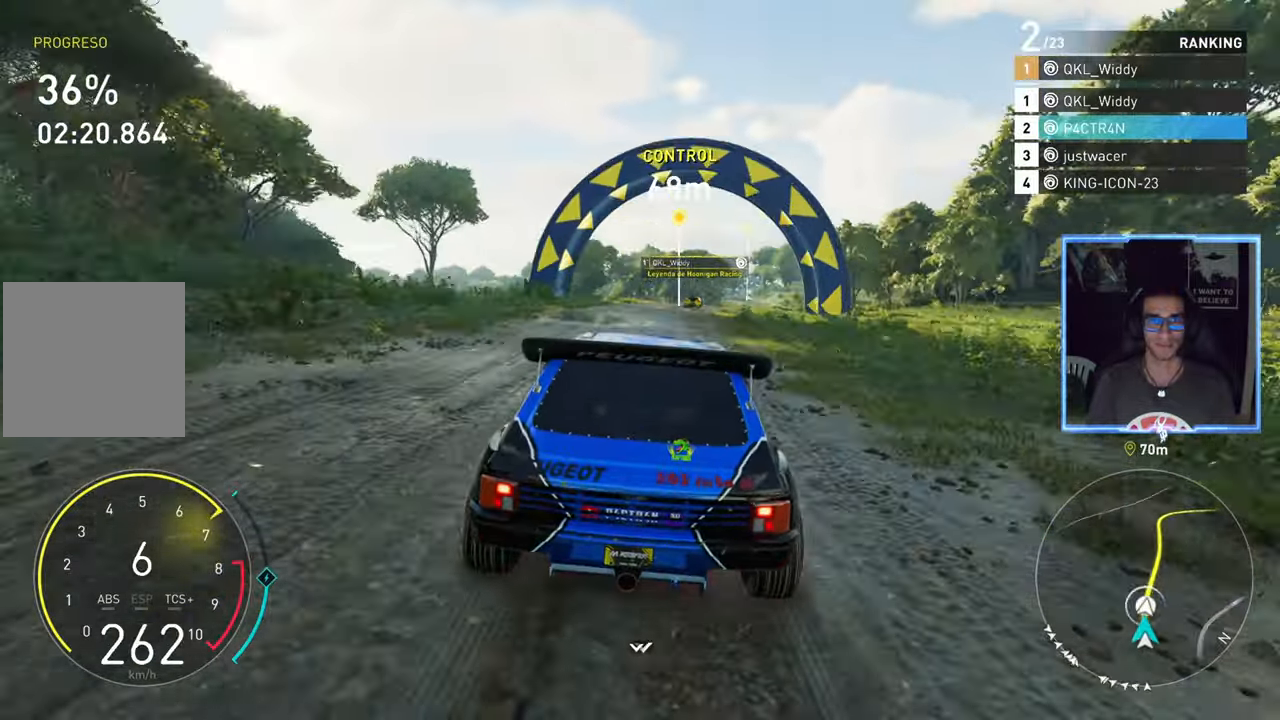
{"buttons": ["R2"], "left_stick": "right", "right_stick": "center", "events": [[50, "left_stick", "up-right"], [167, "left_stick", "center"], [333, "left_stick", "right"]]}
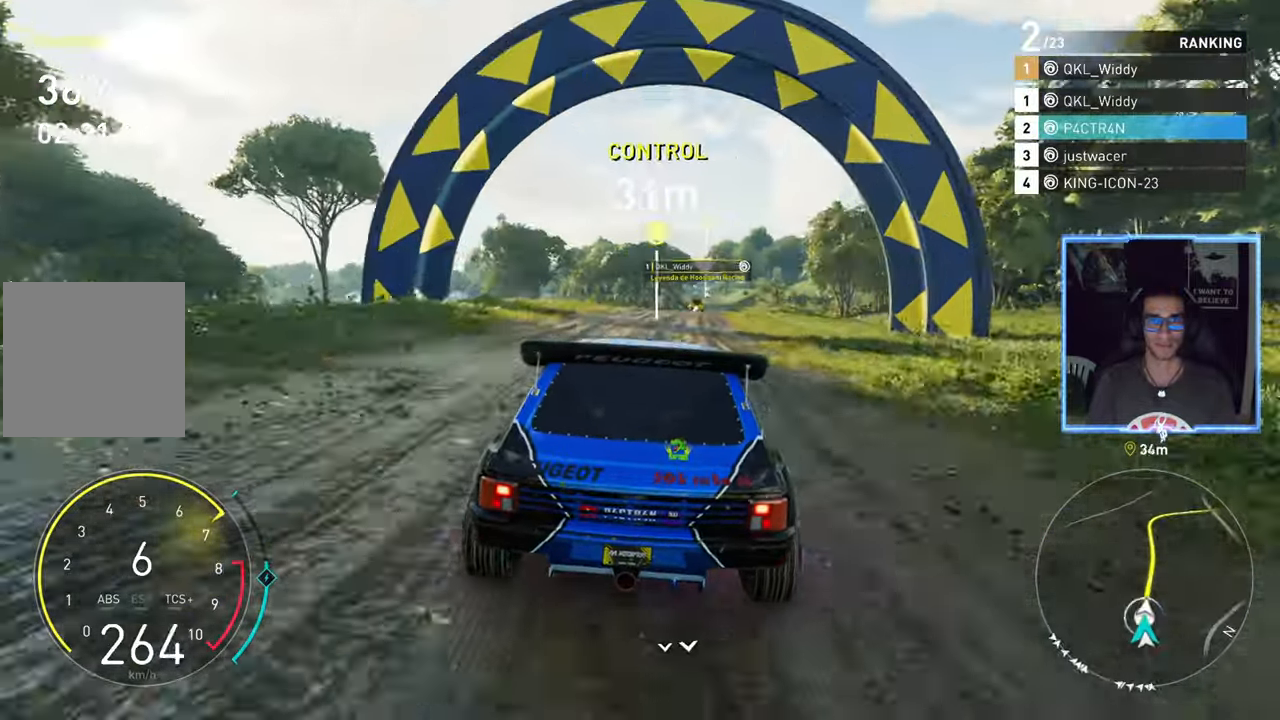
{"buttons": ["A", "R2"], "left_stick": "up-right", "right_stick": "center", "events": [[267, "left_stick", "center"], [350, "A", "down"], [483, "left_stick", "up-right"]]}
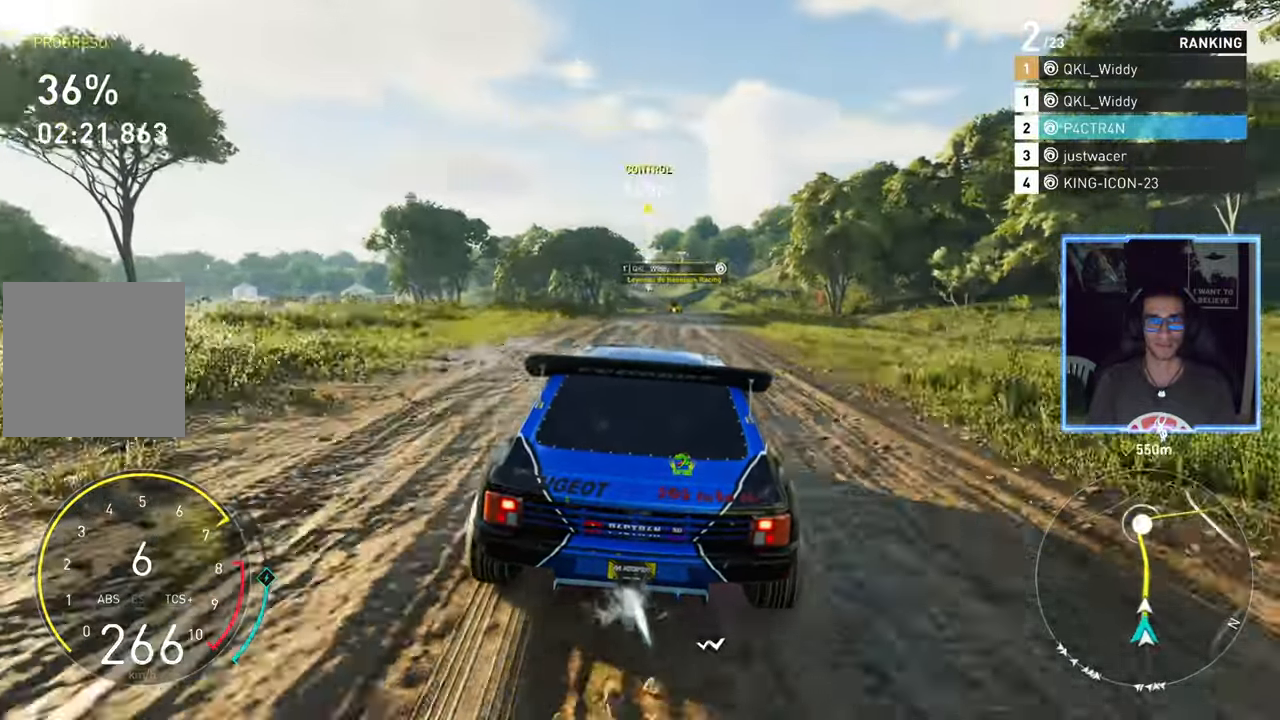
{"buttons": ["A", "R2"], "left_stick": "right", "right_stick": "center", "events": [[167, "left_stick", "center"], [367, "left_stick", "right"]]}
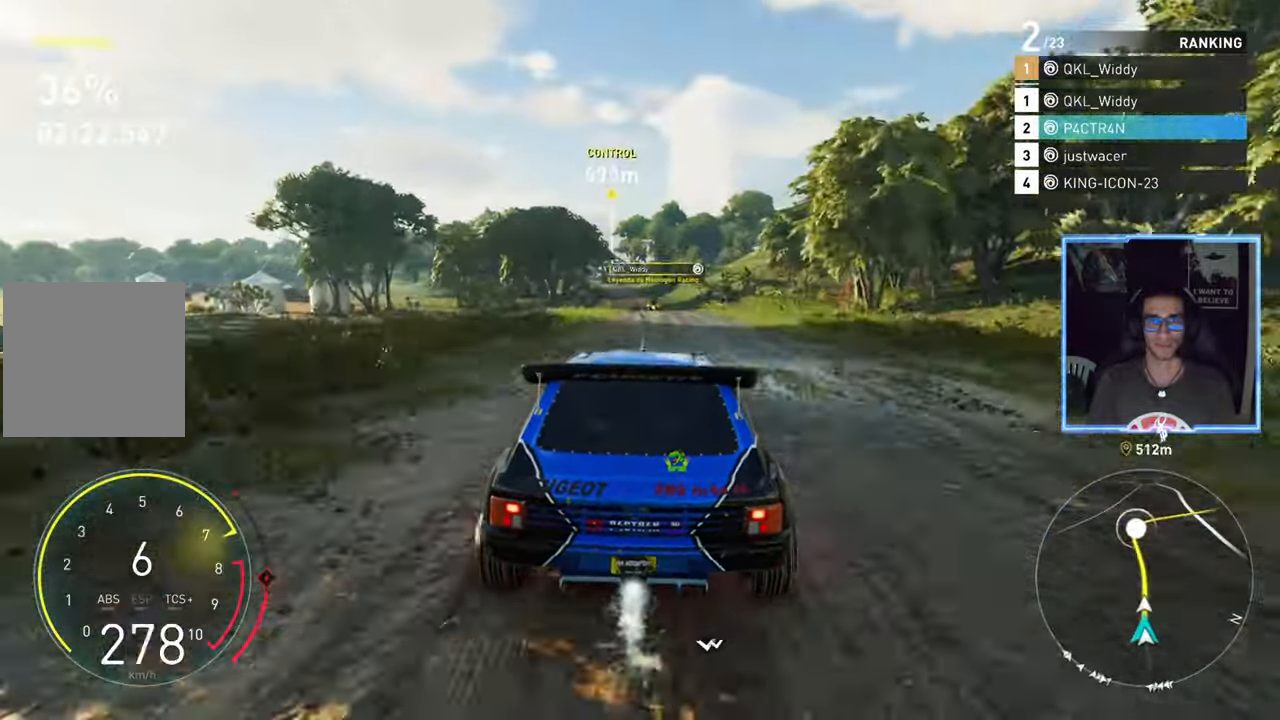
{"buttons": ["R2"], "left_stick": "center", "right_stick": "center", "events": [[33, "left_stick", "center"], [400, "A", "up"]]}
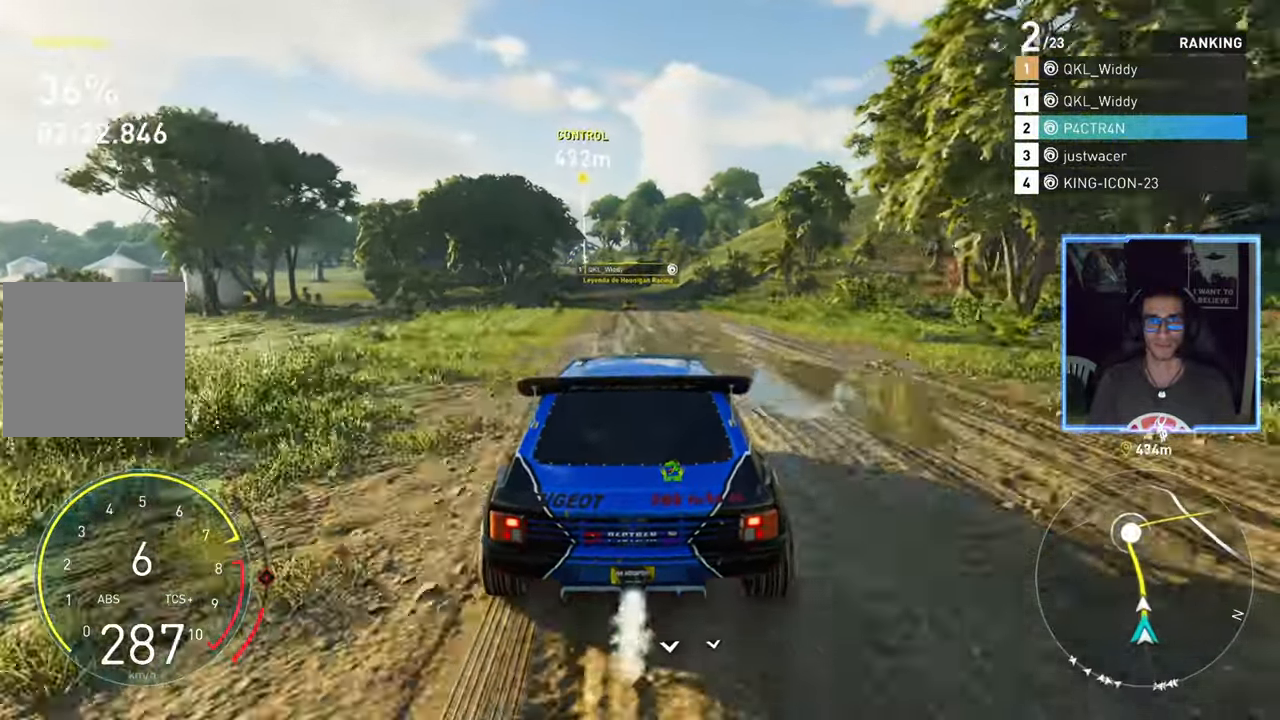
{"buttons": ["R2"], "left_stick": "center", "right_stick": "center", "events": []}
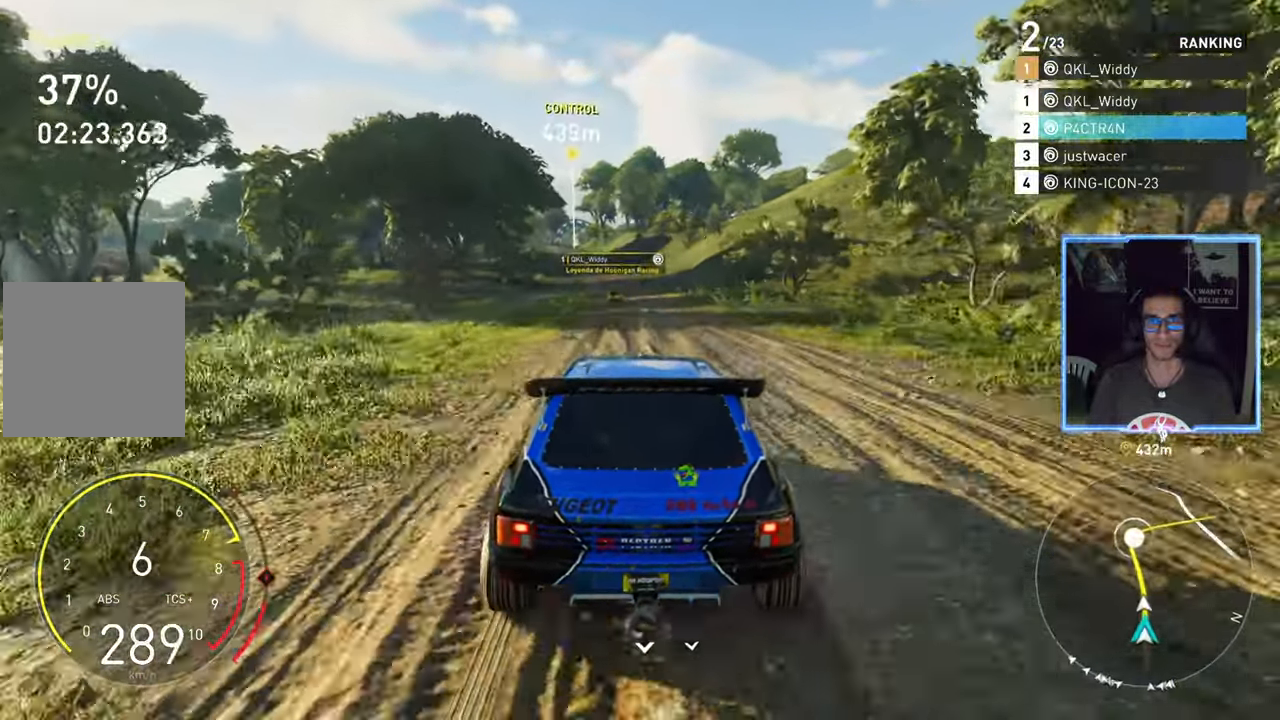
{"buttons": ["R2"], "left_stick": "center", "right_stick": "center", "events": [[300, "left_stick", "left"], [383, "left_stick", "center"]]}
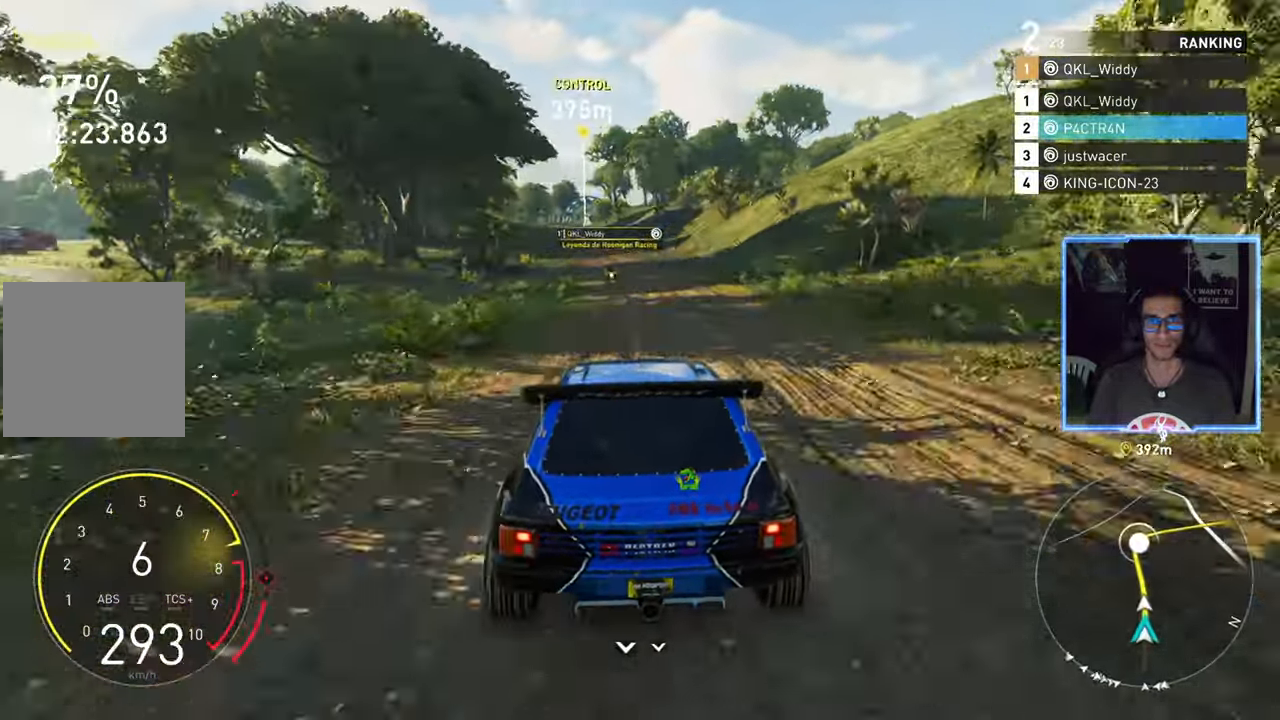
{"buttons": ["R2"], "left_stick": "center", "right_stick": "center", "events": [[300, "left_stick", "left"], [400, "left_stick", "center"]]}
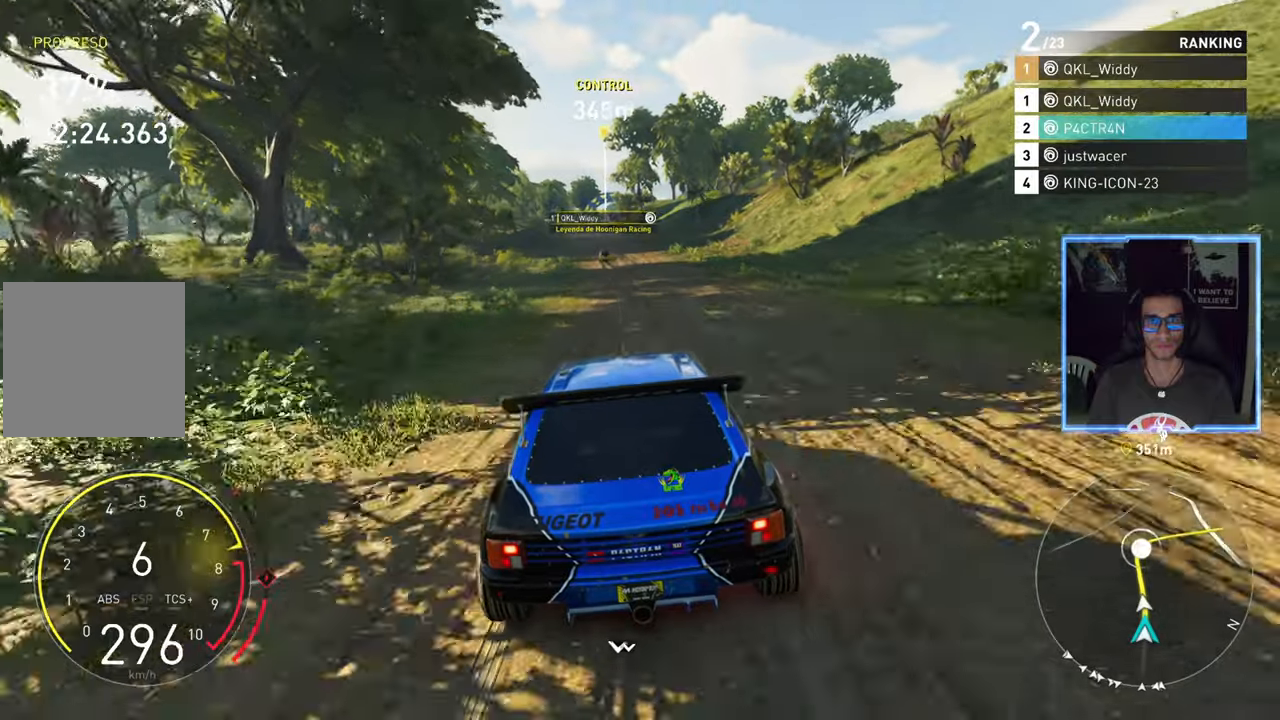
{"buttons": ["R2"], "left_stick": "left", "right_stick": "center", "events": [[34, "left_stick", "left"], [200, "left_stick", "center"], [400, "left_stick", "left"]]}
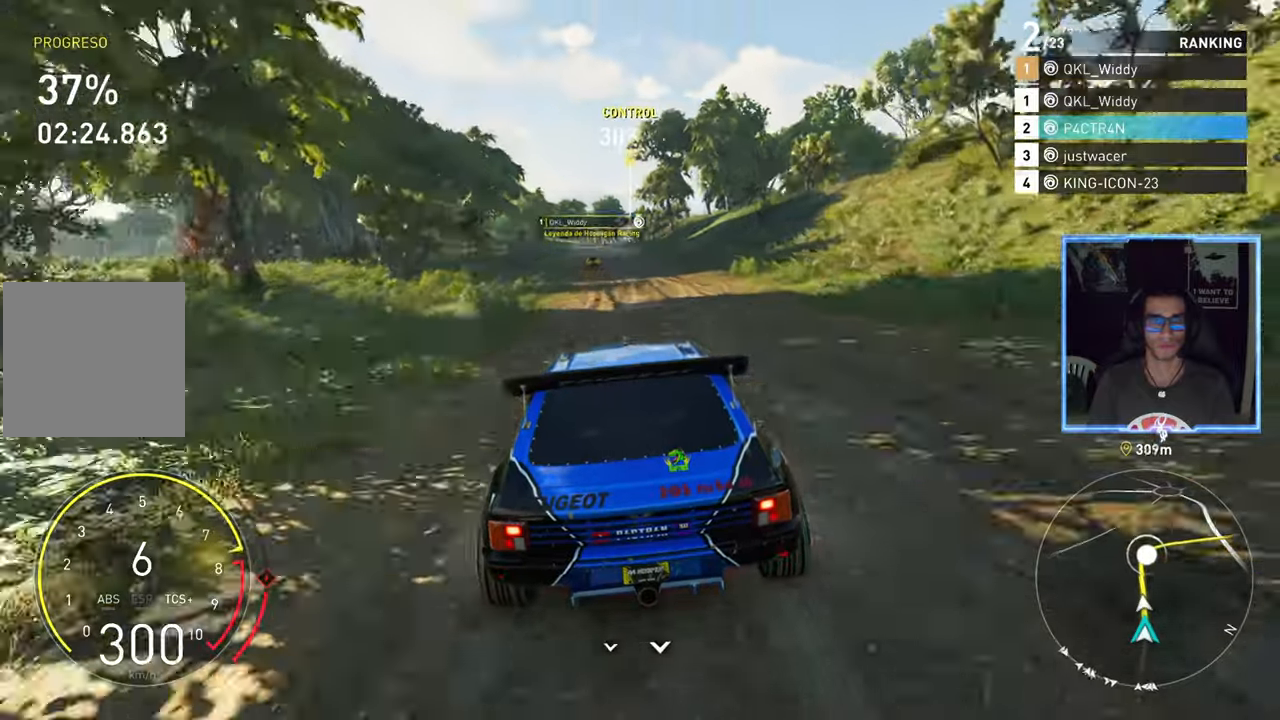
{"buttons": ["R2"], "left_stick": "center", "right_stick": "center", "events": [[100, "left_stick", "center"], [350, "left_stick", "left"], [450, "left_stick", "center"]]}
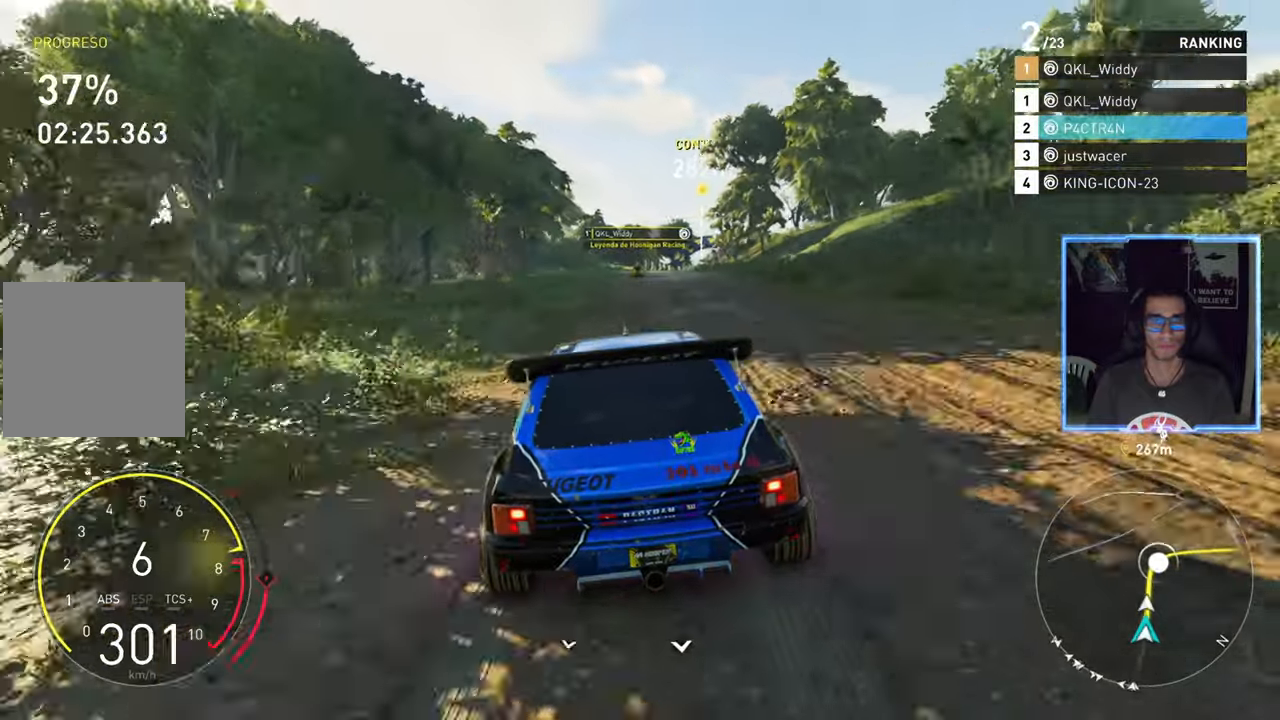
{"buttons": ["R2"], "left_stick": "center", "right_stick": "center", "events": [[217, "left_stick", "right"], [284, "left_stick", "center"]]}
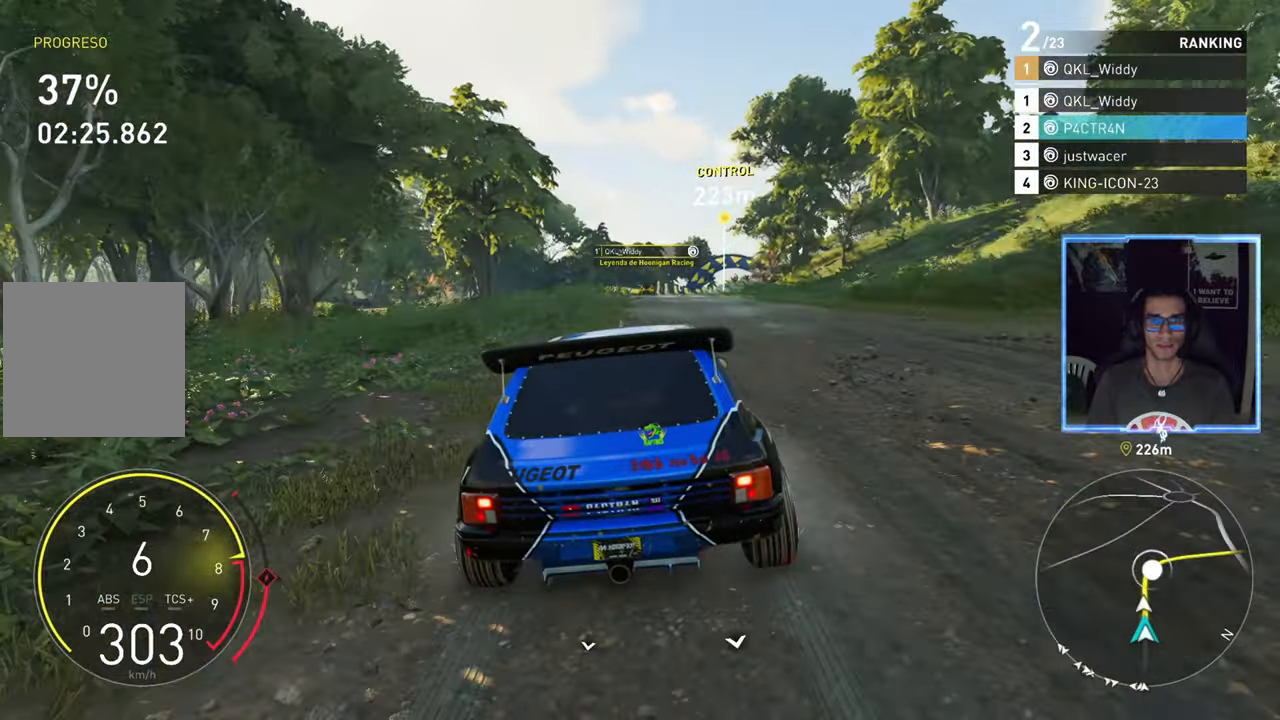
{"buttons": ["R2"], "left_stick": "up-right", "right_stick": "center", "events": [[50, "left_stick", "left"], [167, "left_stick", "center"], [384, "left_stick", "up-right"]]}
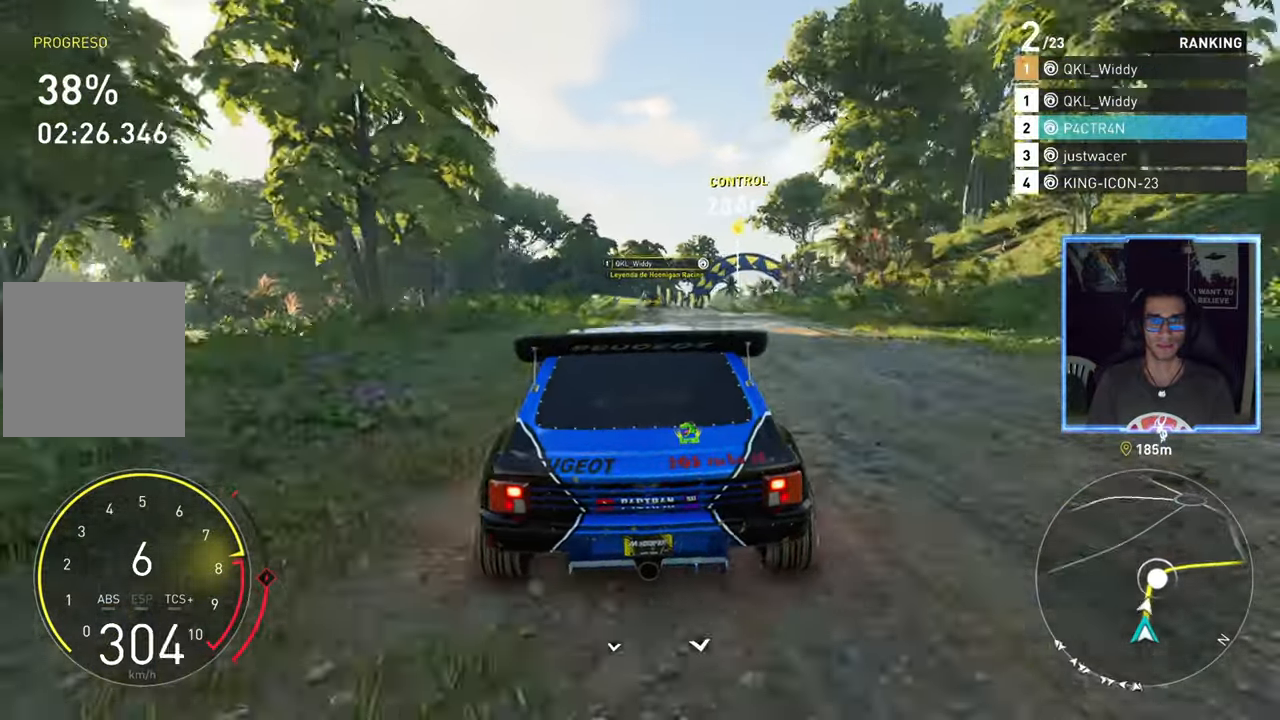
{"buttons": ["R2"], "left_stick": "up-right", "right_stick": "center", "events": [[34, "left_stick", "center"], [217, "left_stick", "up-right"]]}
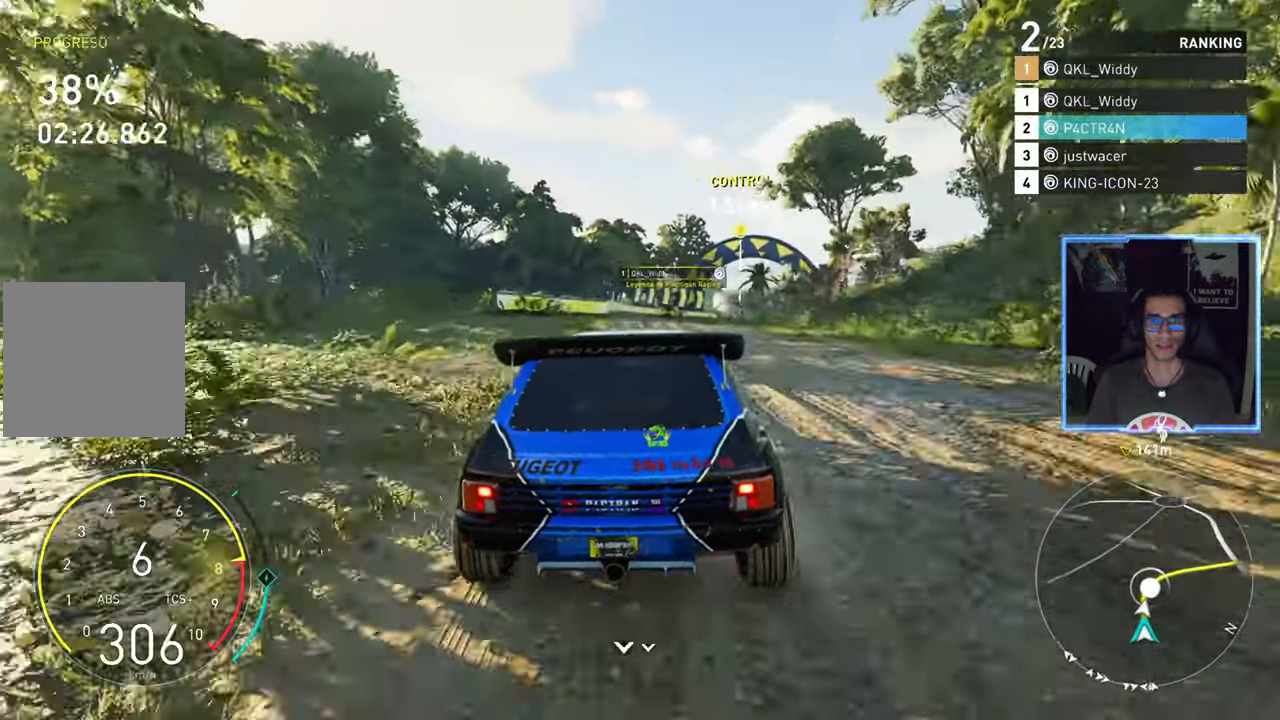
{"buttons": ["R2"], "left_stick": "center", "right_stick": "center", "events": [[67, "A", "down"], [100, "X", "down"], [200, "A", "up"], [200, "R2", "up"], [200, "X", "up"], [450, "R2", "down"], [450, "left_stick", "center"]]}
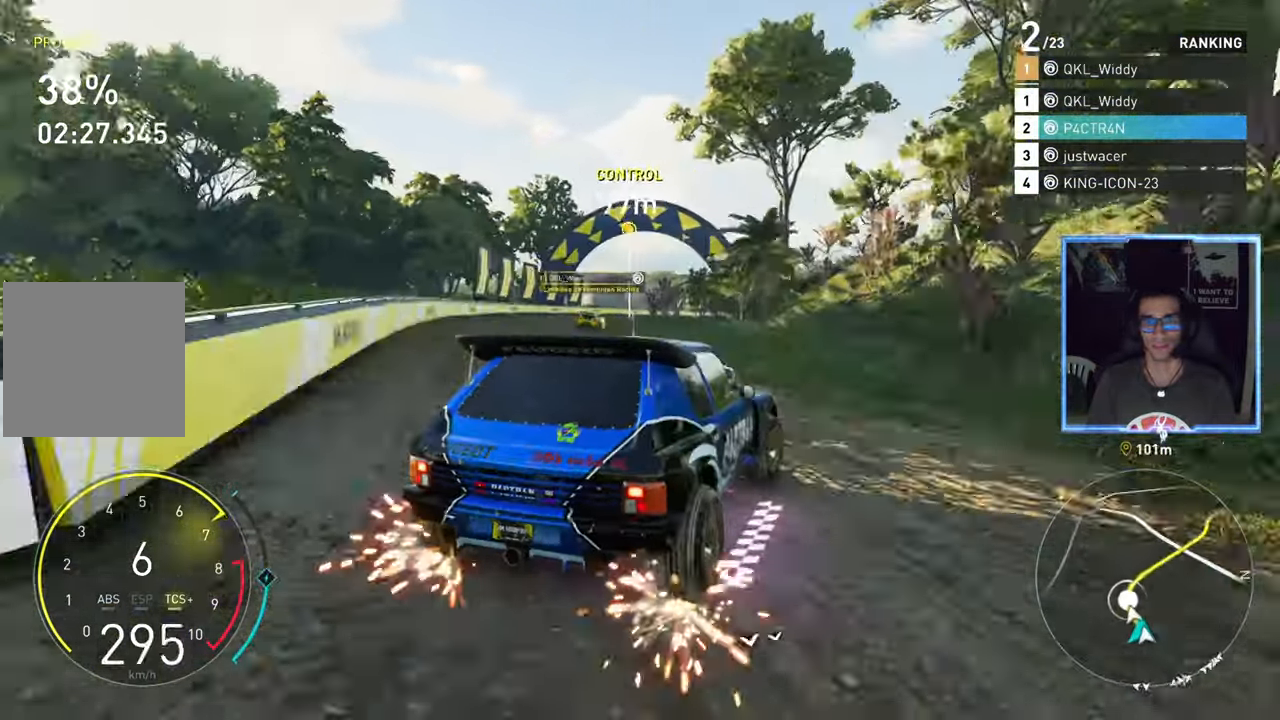
{"buttons": ["R2"], "left_stick": "up-right", "right_stick": "center", "events": [[300, "left_stick", "up-right"]]}
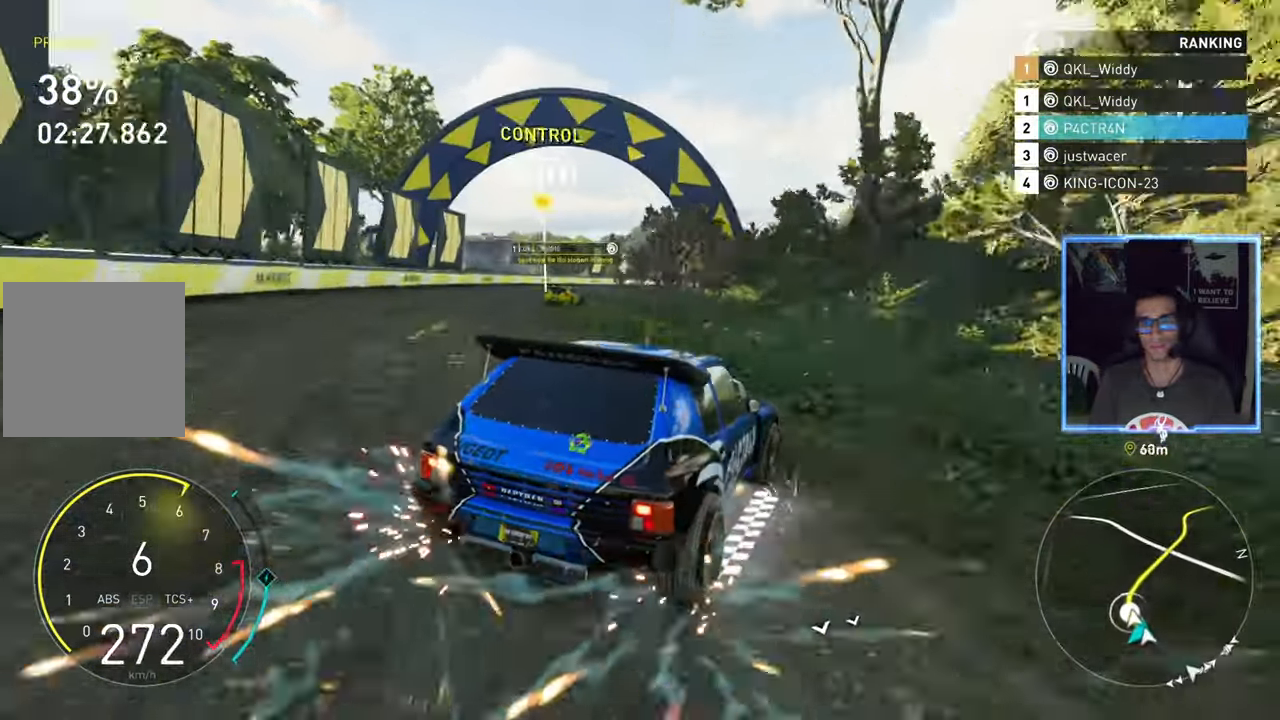
{"buttons": ["R2"], "left_stick": "up-right", "right_stick": "center", "events": []}
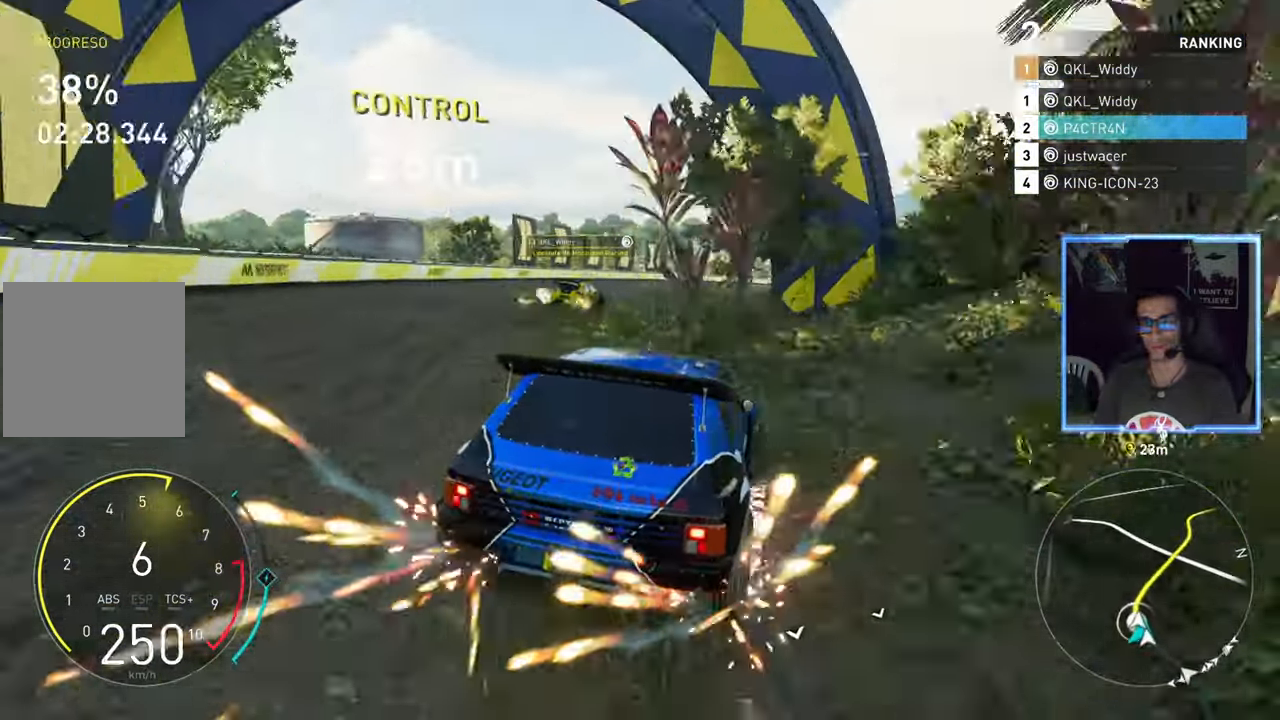
{"buttons": ["R2"], "left_stick": "up-right", "right_stick": "center", "events": []}
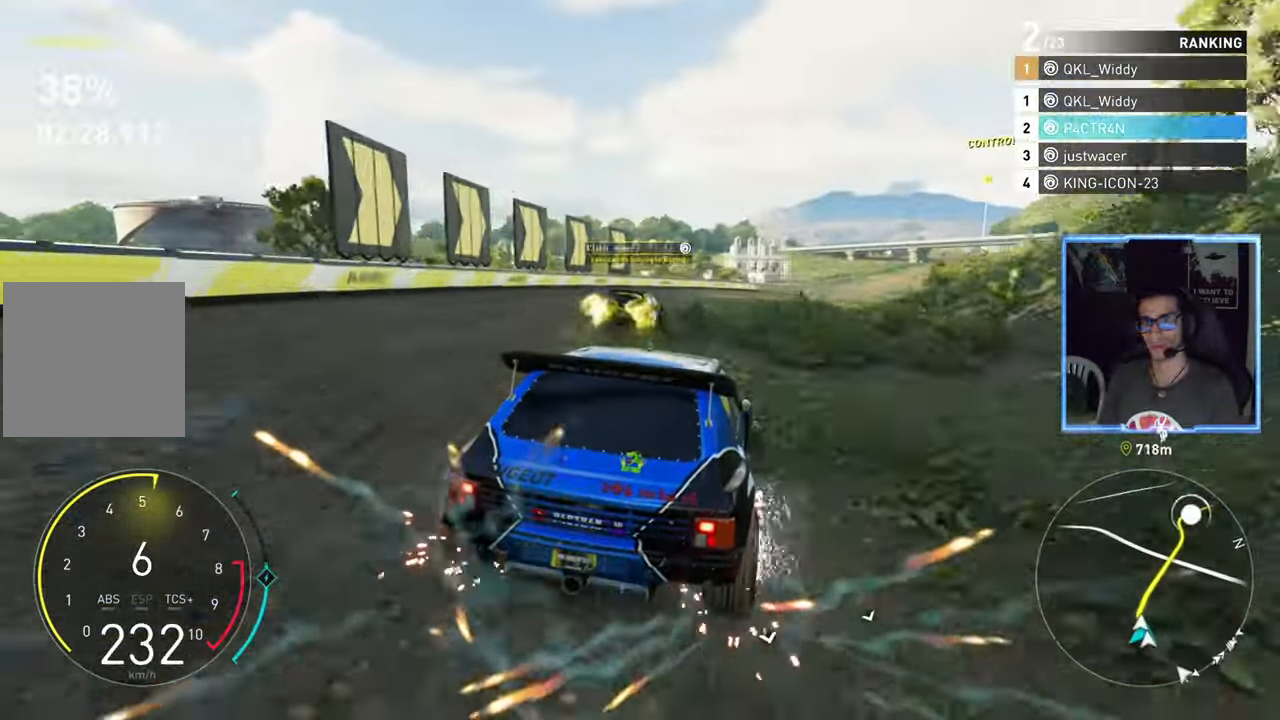
{"buttons": ["R2"], "left_stick": "center", "right_stick": "center", "events": [[450, "left_stick", "center"]]}
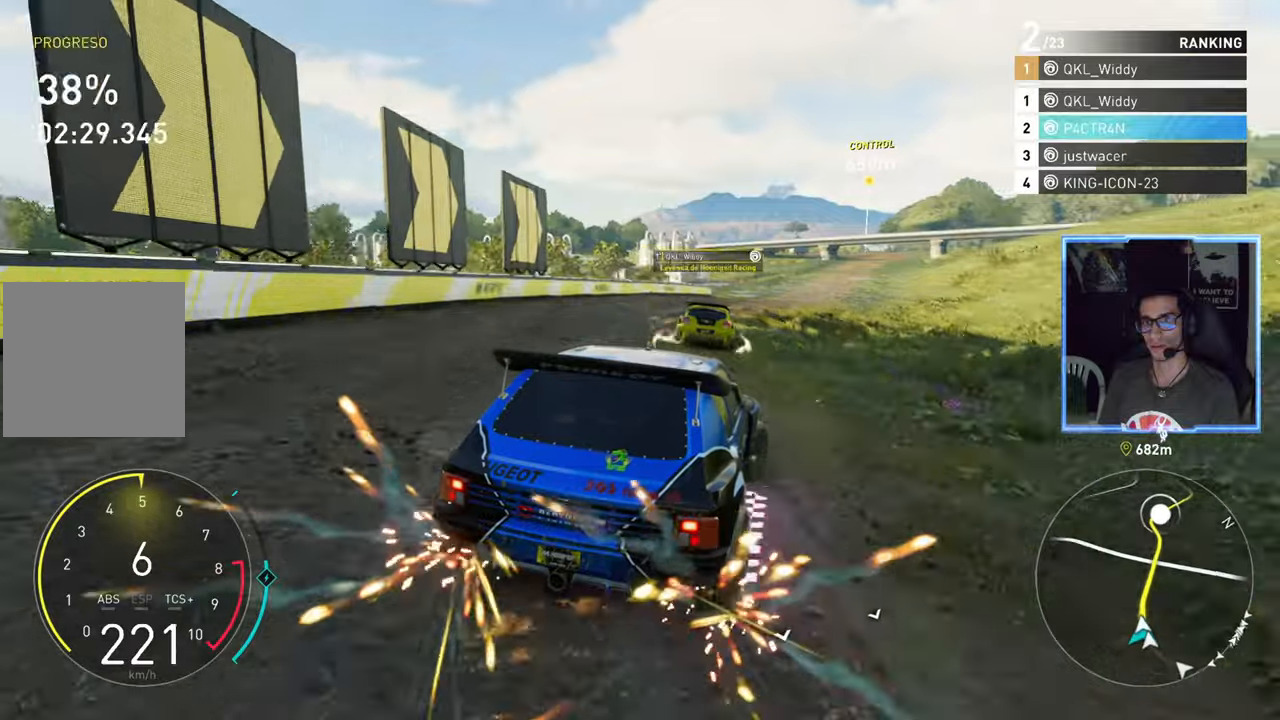
{"buttons": ["R2"], "left_stick": "center", "right_stick": "center", "events": [[116, "left_stick", "right"], [500, "left_stick", "center"]]}
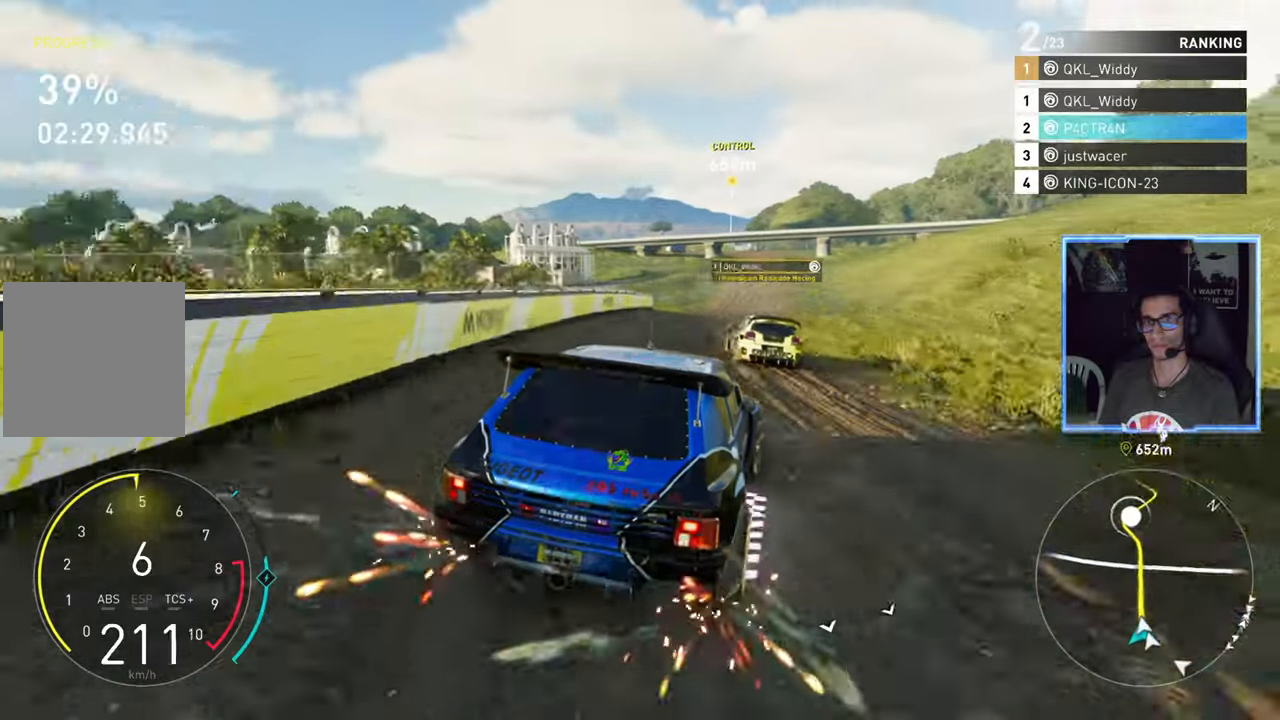
{"buttons": ["R2"], "left_stick": "up-right", "right_stick": "center", "events": [[150, "left_stick", "up-right"]]}
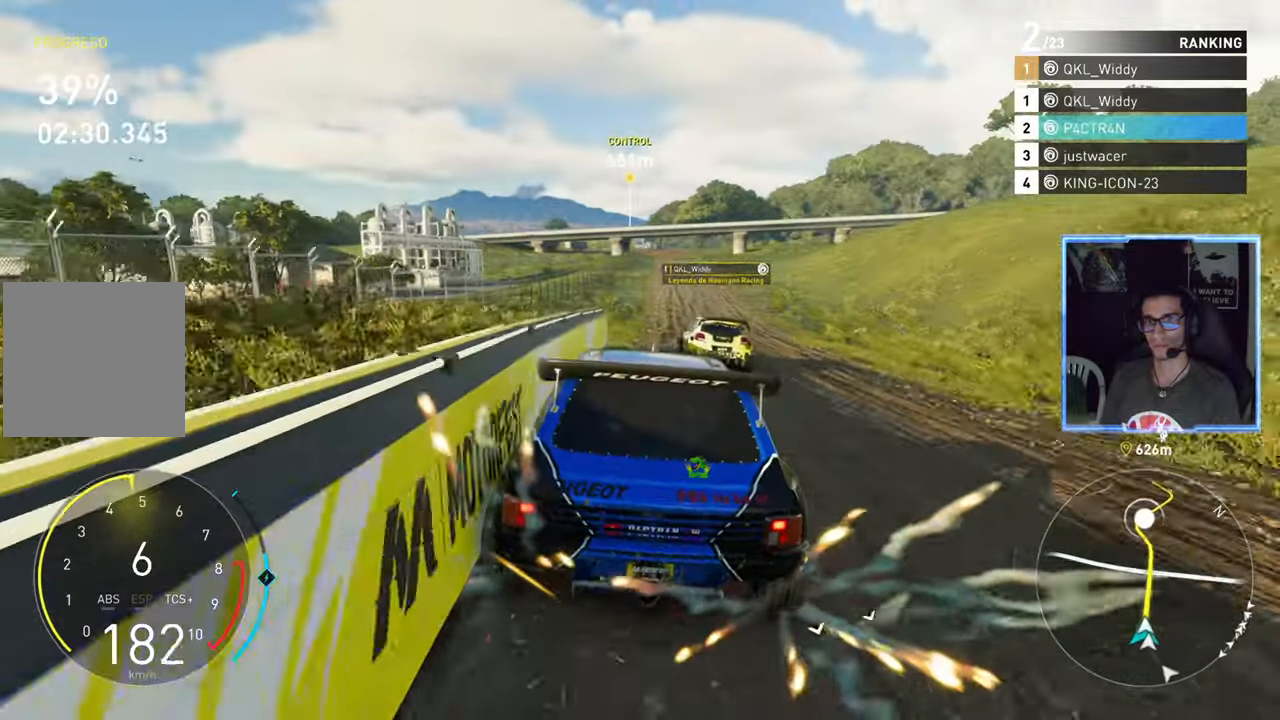
{"buttons": ["R2"], "left_stick": "center", "right_stick": "center", "events": [[33, "left_stick", "center"], [266, "left_stick", "right"], [433, "left_stick", "center"]]}
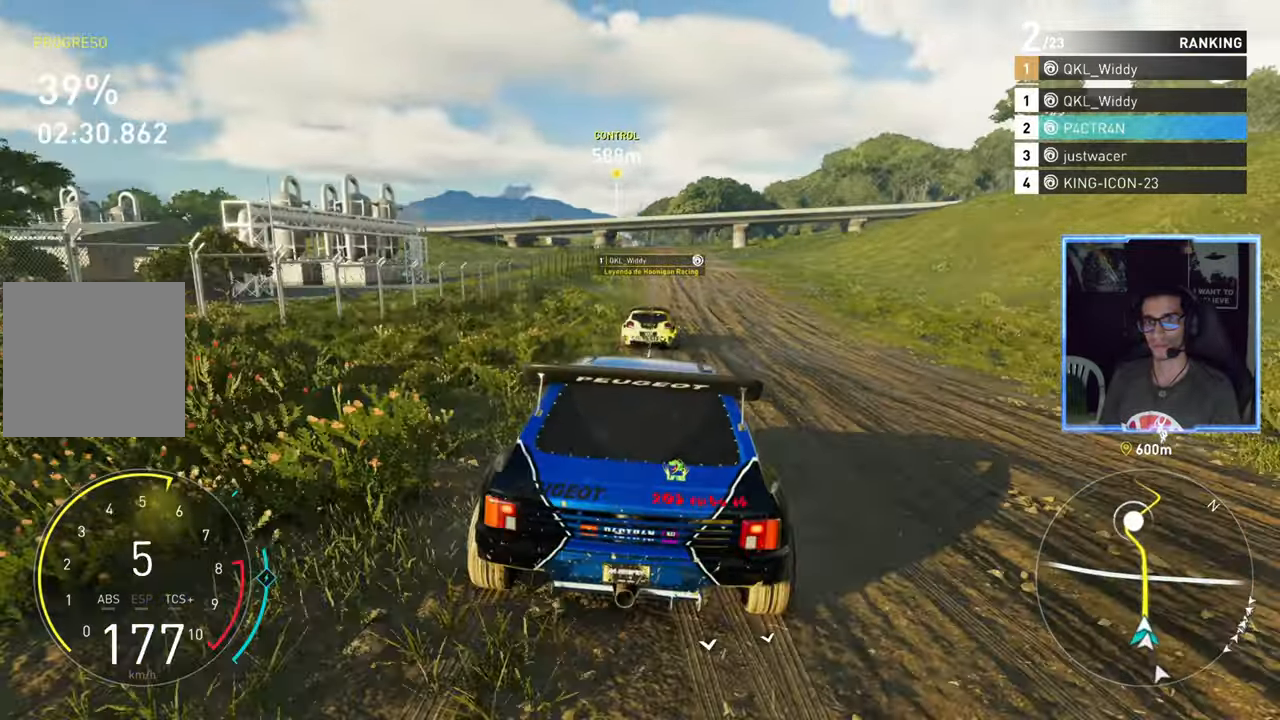
{"buttons": ["A", "R2"], "left_stick": "center", "right_stick": "center", "events": [[83, "A", "down"]]}
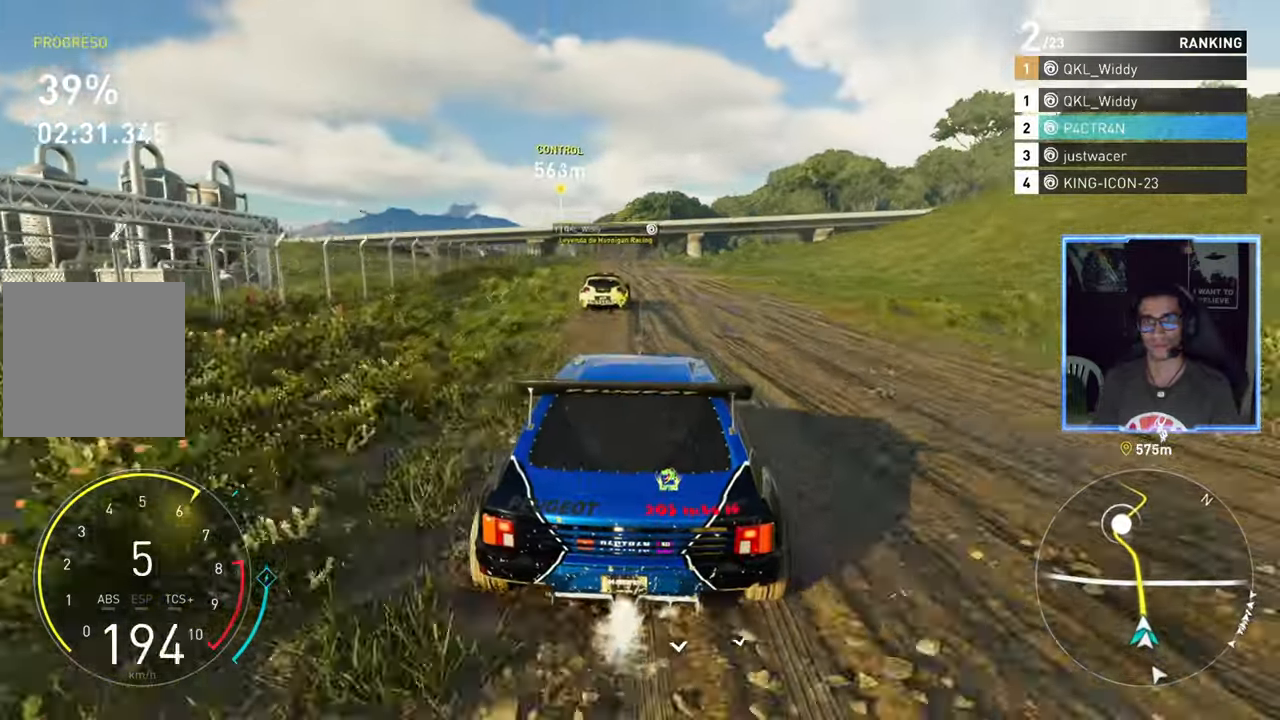
{"buttons": ["A", "R2"], "left_stick": "center", "right_stick": "center", "events": [[183, "left_stick", "down-left"], [300, "left_stick", "center"]]}
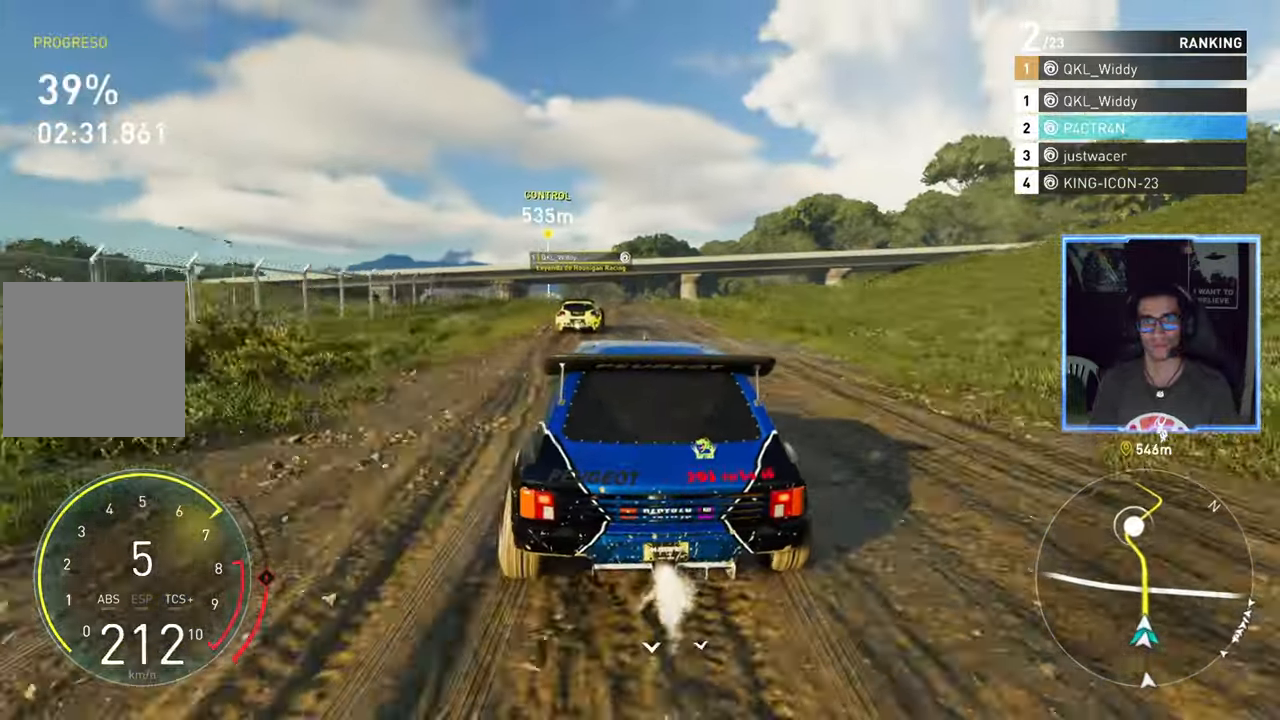
{"buttons": ["R2"], "left_stick": "center", "right_stick": "center", "events": [[16, "left_stick", "left"], [83, "A", "up"], [83, "left_stick", "center"]]}
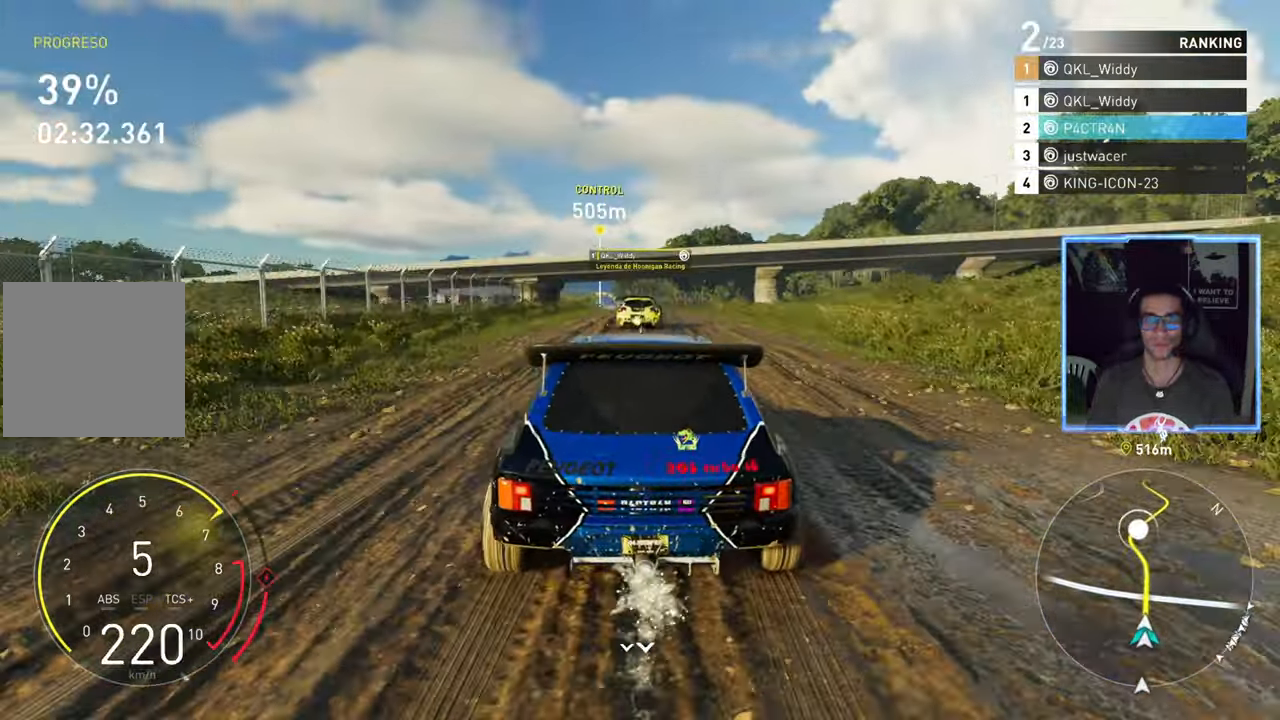
{"buttons": ["R2"], "left_stick": "center", "right_stick": "center", "events": [[166, "left_stick", "right"], [283, "left_stick", "center"]]}
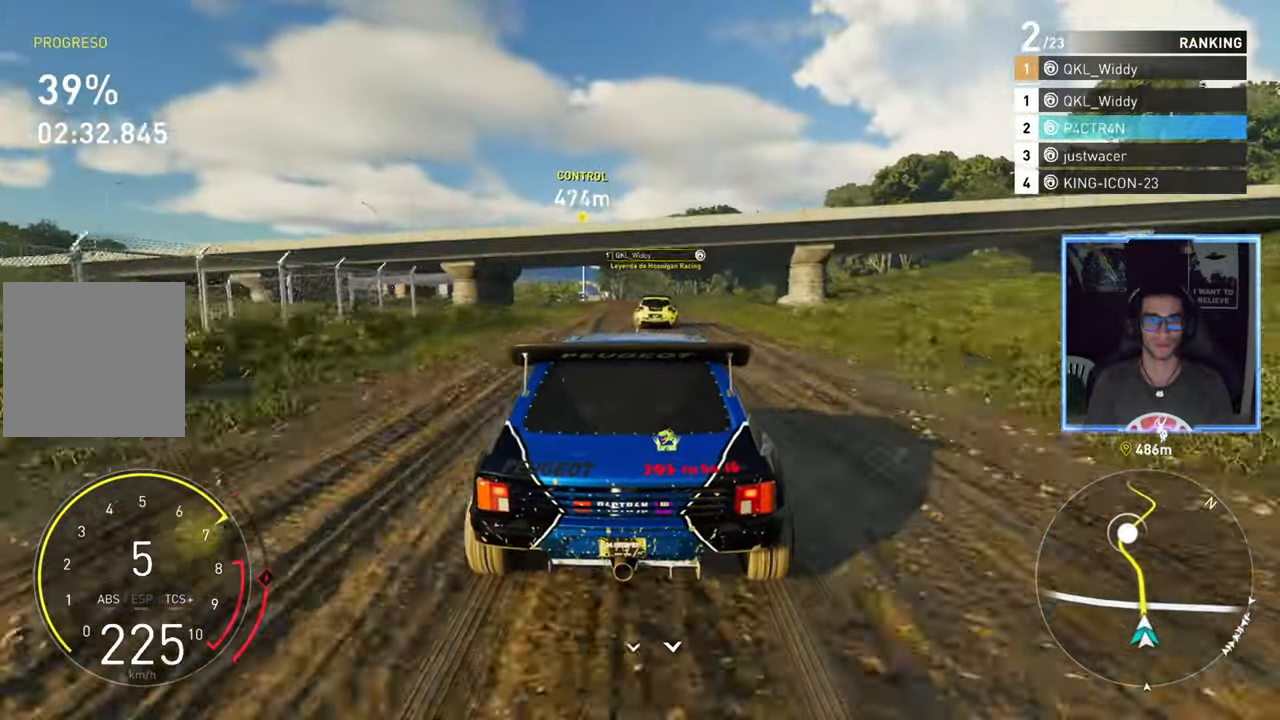
{"buttons": ["R2"], "left_stick": "center", "right_stick": "center", "events": [[233, "left_stick", "left"], [300, "left_stick", "center"]]}
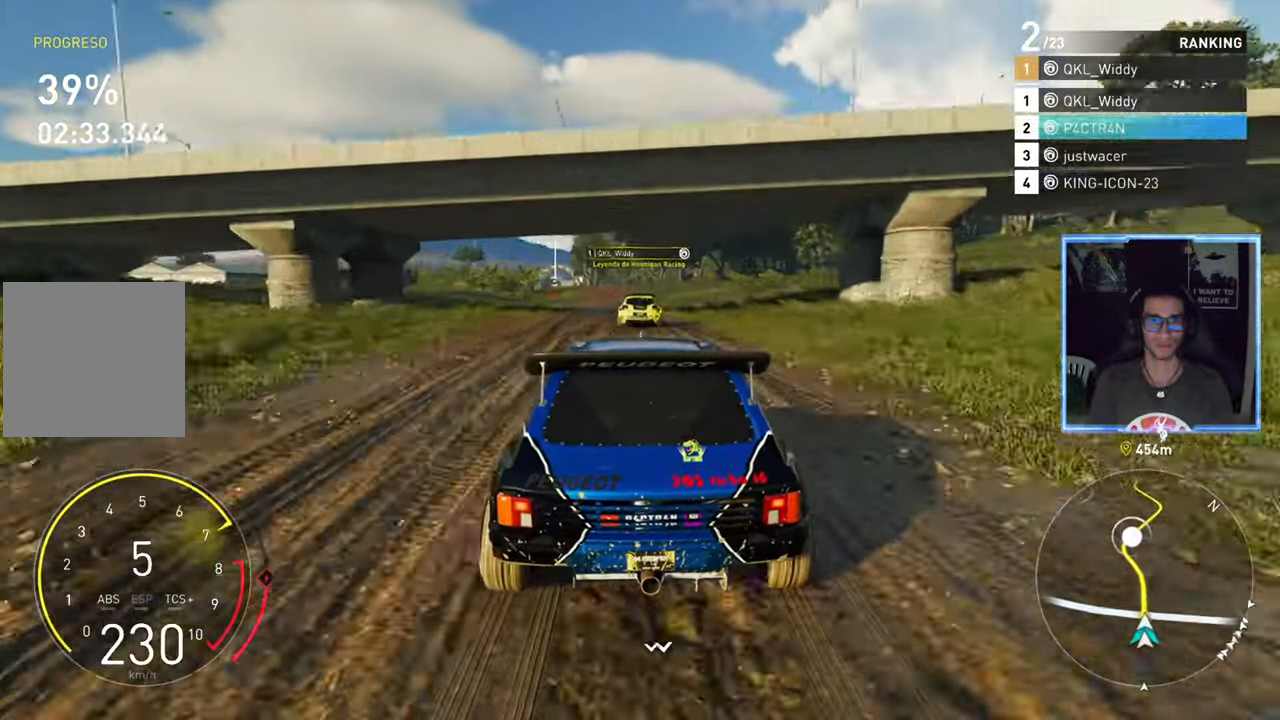
{"buttons": ["R2"], "left_stick": "center", "right_stick": "center", "events": []}
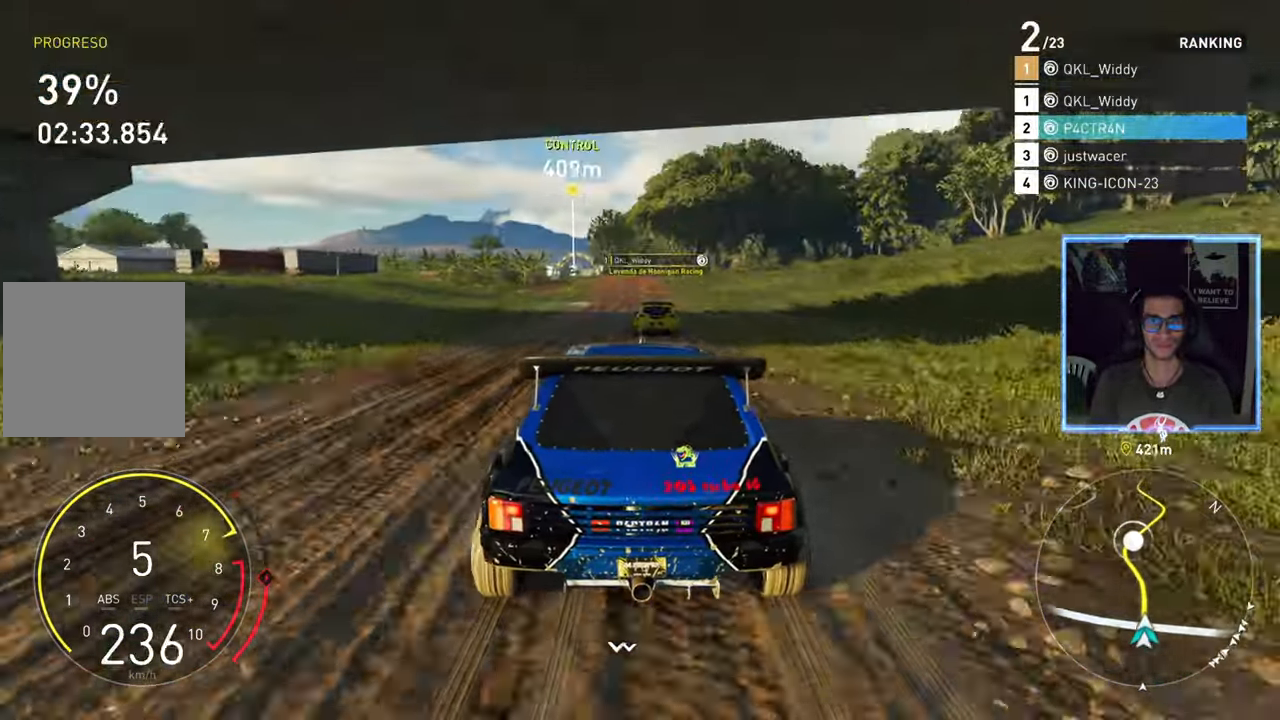
{"buttons": ["R2"], "left_stick": "center", "right_stick": "center", "events": [[416, "left_stick", "left"], [500, "left_stick", "center"]]}
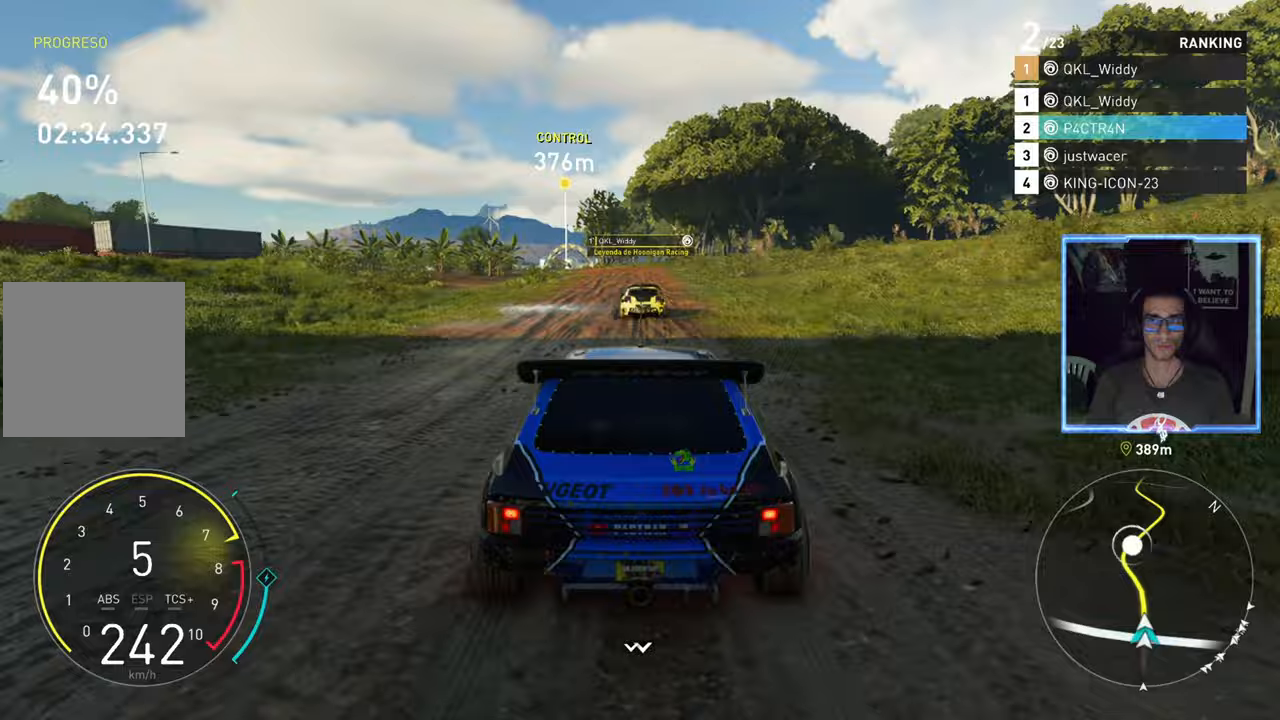
{"buttons": ["R2"], "left_stick": "center", "right_stick": "center", "events": []}